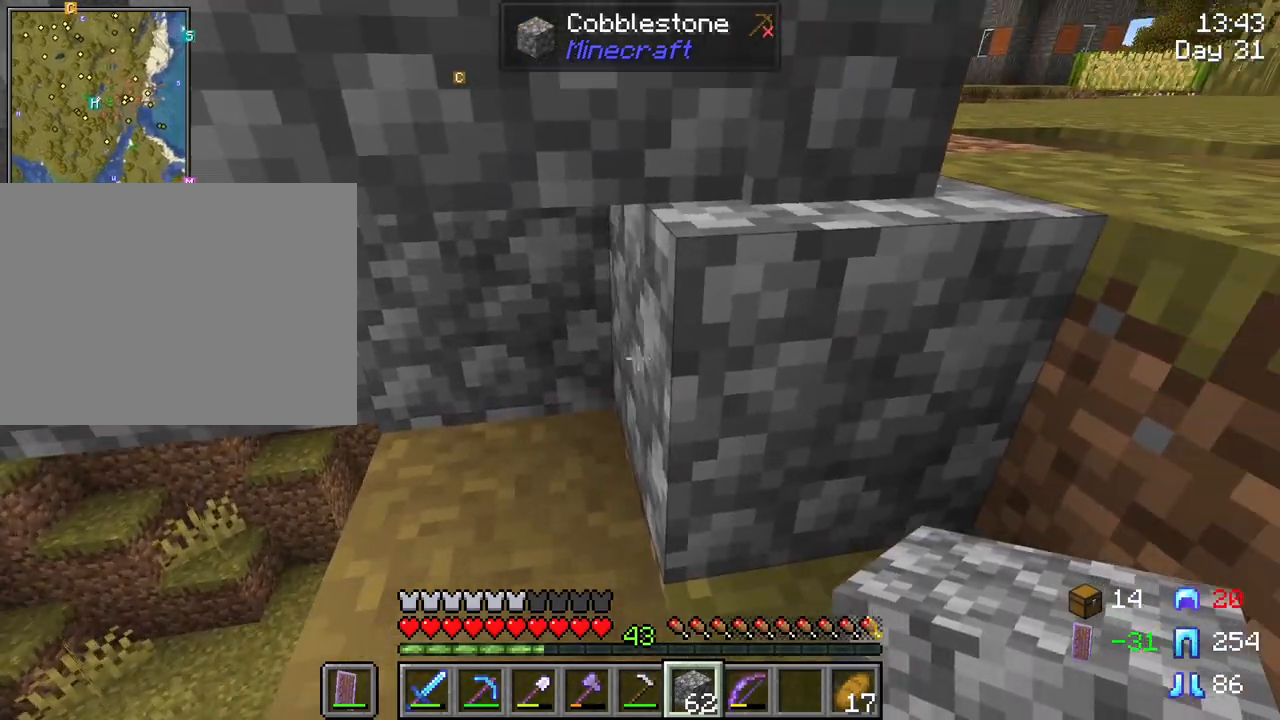
Gameplay with keyboard and mouse; each line is a JSON object with the keys and mouse buttons held at the frame after it. "events" lists presses ("down") and releases ("up") of "1", "2", "3", "4", "5", "a", "alt", "c", "caps_lock", "ctrl", "d", "e", "f", "g", "q", "r", "s", "shift", "space", "t", "tab", "v", "w", "x", "z", "mouse_left" and "mouse_right" between this image and that frame as [ms after this image, input, new state], when the widget could be followed in between. "mouse_left", "mouse_right" = the "left", "right" buttons of the "mouse" list. No other keys are recorded. Fast repeated clicks can show as one long hold. "mouse_move" is the direction in which the mouse moves at that frame (one of eight, or "still"), when it could be read. Not read: mouse_wheel.
{"keys": ["d", "shift", "space", "w"], "mouse": [], "mouse_move": "still", "events": [[83, "mouse_right", "down"], [183, "mouse_right", "up"], [317, "w", "down"], [450, "d", "down"], [450, "space", "down"]]}
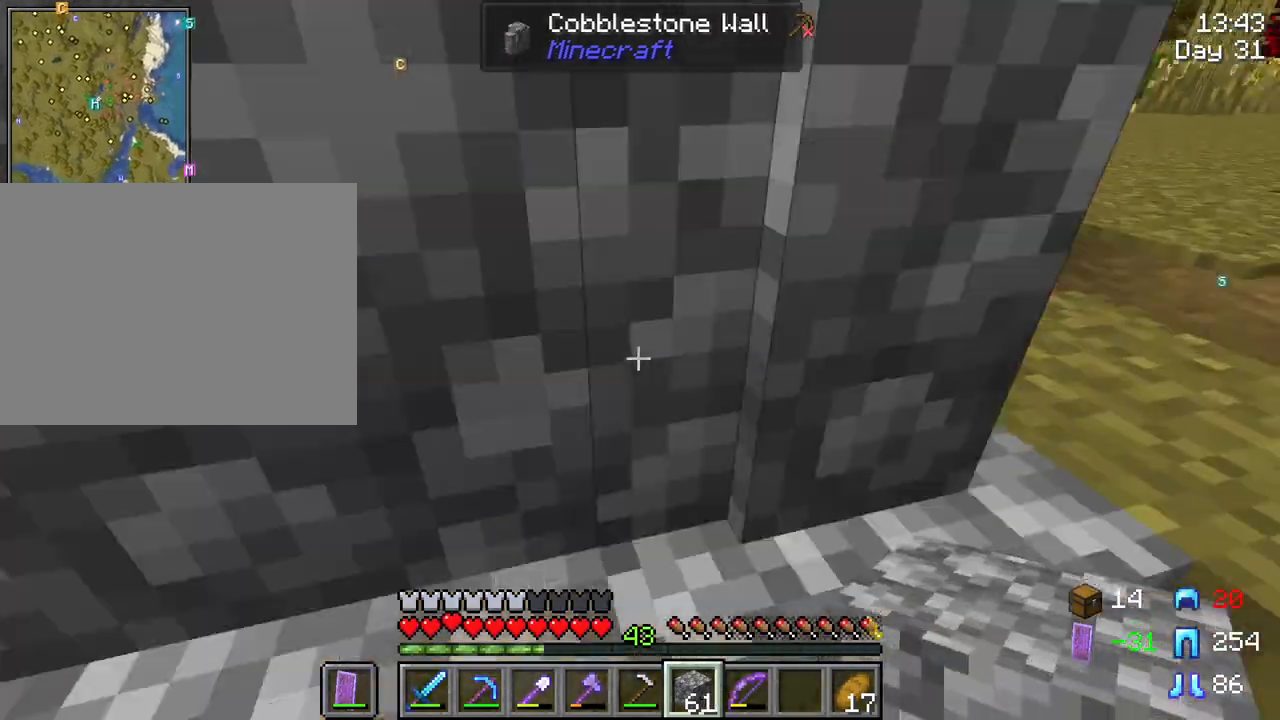
{"keys": ["d", "shift", "w"], "mouse": [], "mouse_move": "still", "events": [[200, "space", "up"]]}
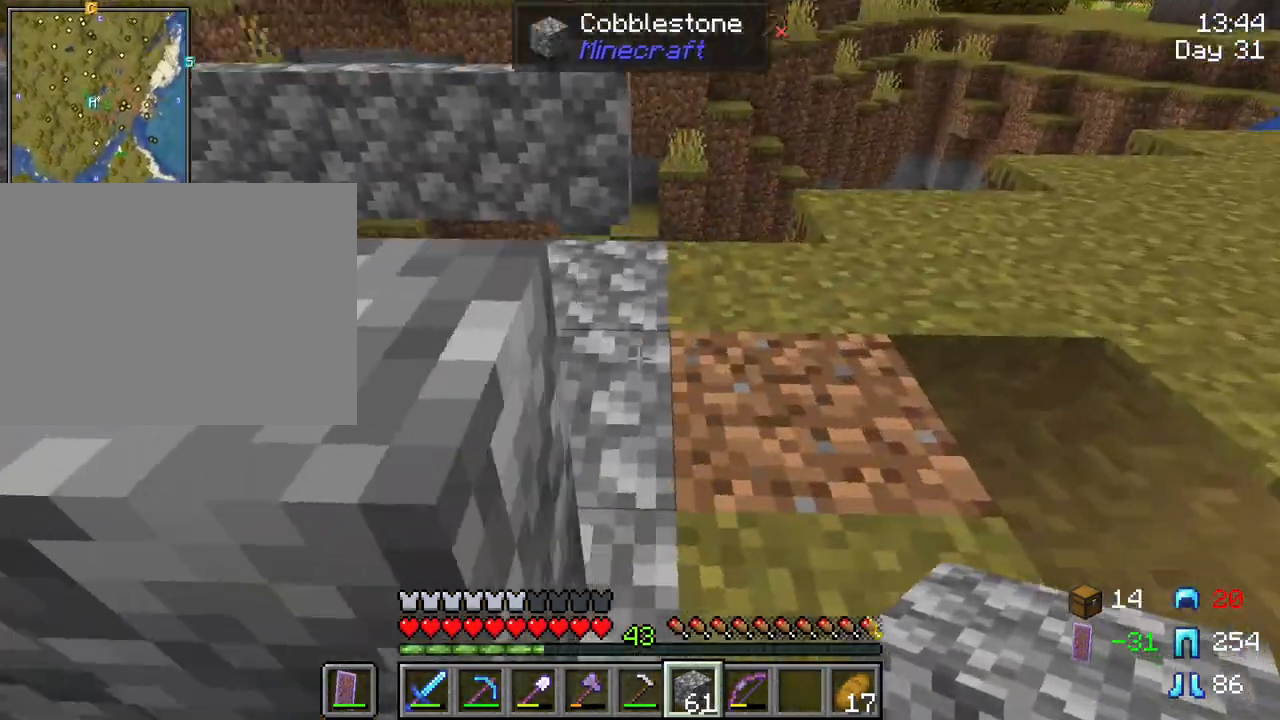
{"keys": ["d", "shift", "w"], "mouse": [], "mouse_move": "still", "events": []}
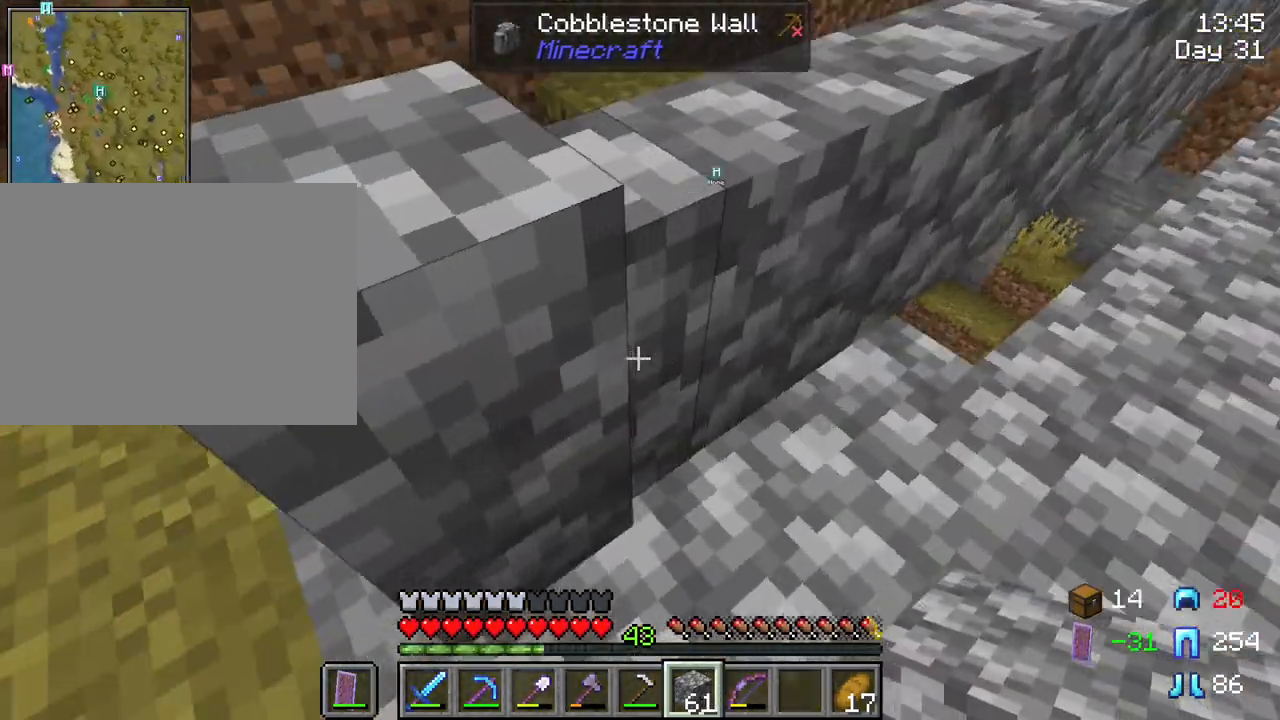
{"keys": ["d", "shift"], "mouse": [], "mouse_move": "still", "events": [[267, "w", "up"]]}
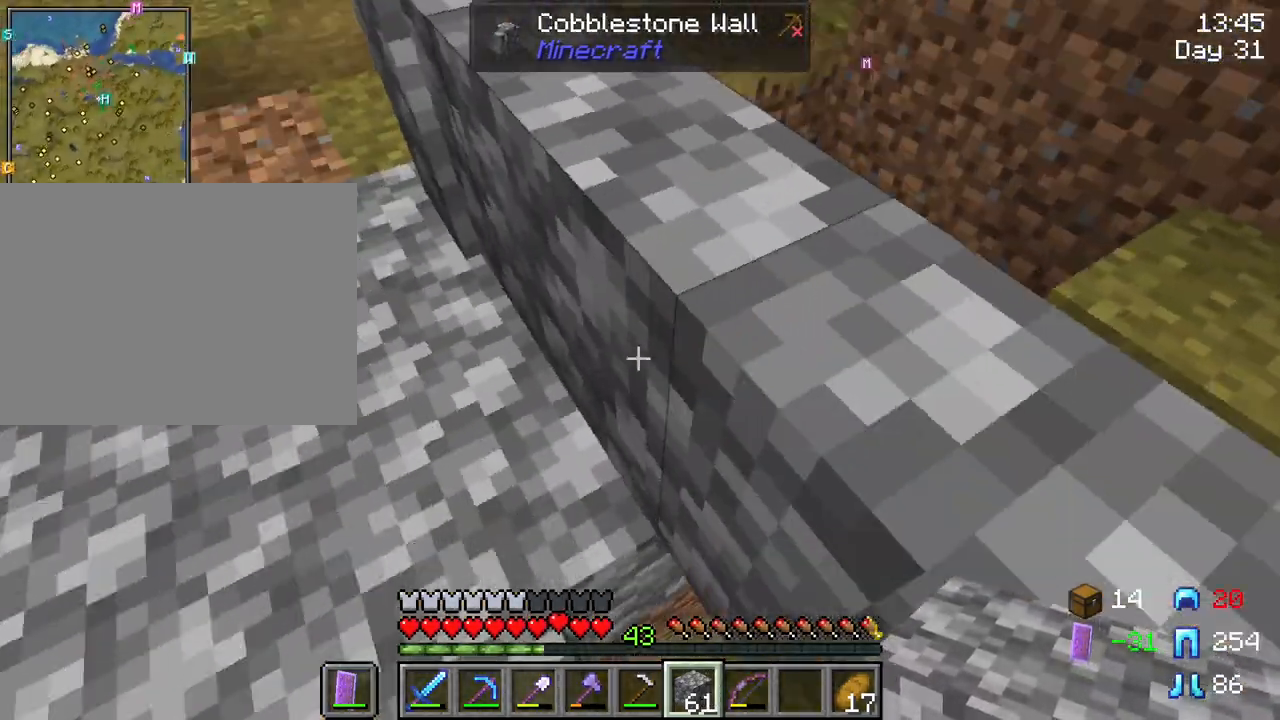
{"keys": ["shift"], "mouse": [], "mouse_move": "still", "events": [[333, "d", "up"]]}
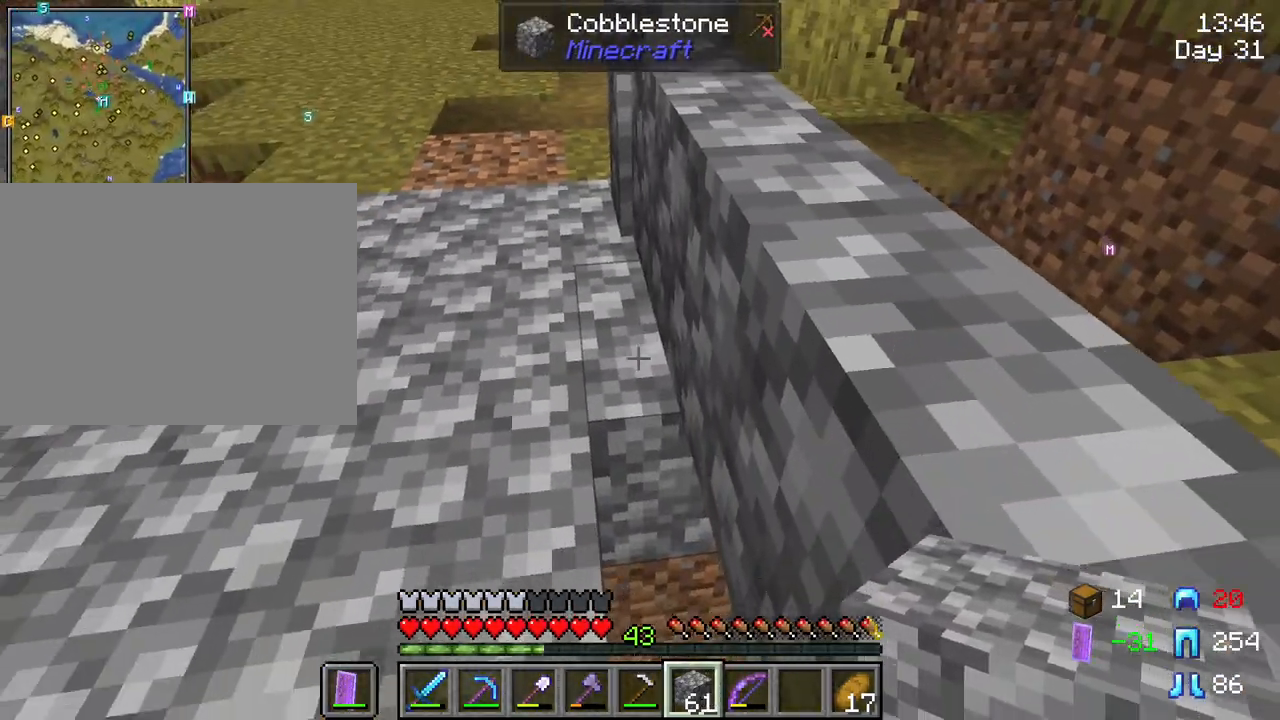
{"keys": ["d", "s", "shift"], "mouse": [], "mouse_move": "still", "events": [[67, "s", "down"], [300, "mouse_right", "down"], [400, "d", "down"], [433, "mouse_right", "up"]]}
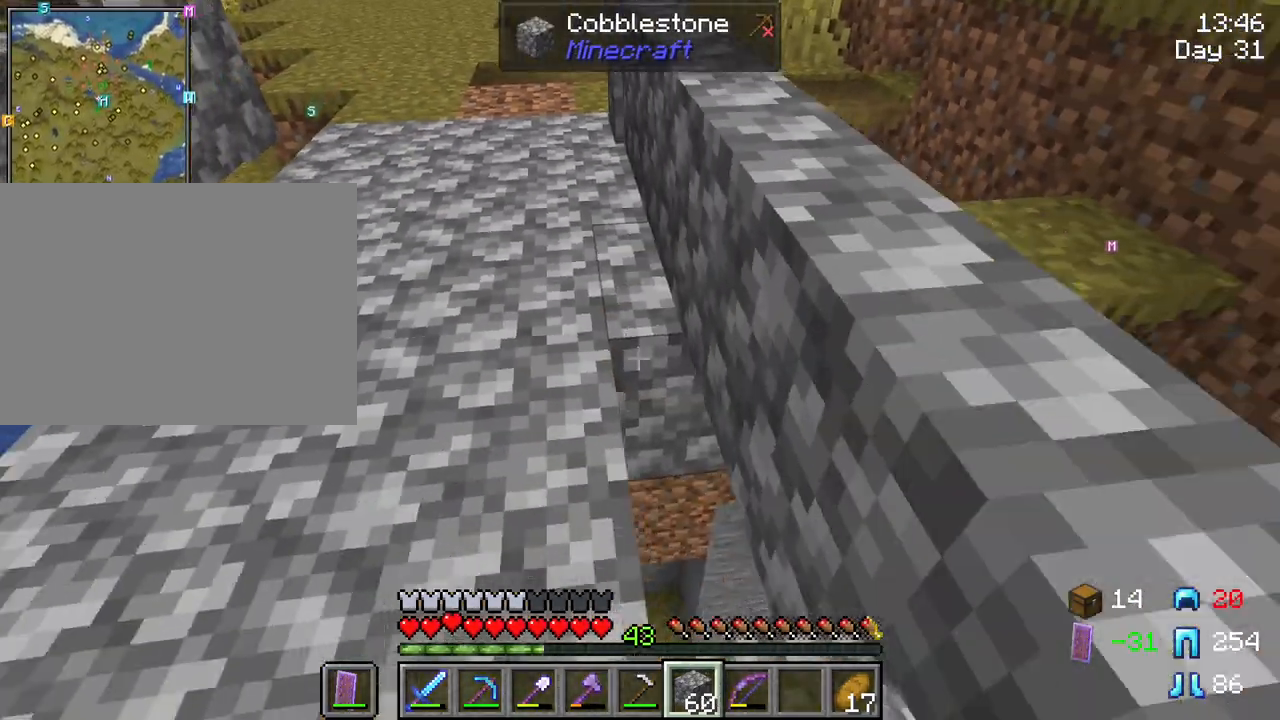
{"keys": ["d", "s", "shift"], "mouse": [], "mouse_move": "still", "events": [[33, "mouse_right", "down"], [167, "mouse_right", "up"], [317, "mouse_right", "down"], [400, "mouse_right", "up"]]}
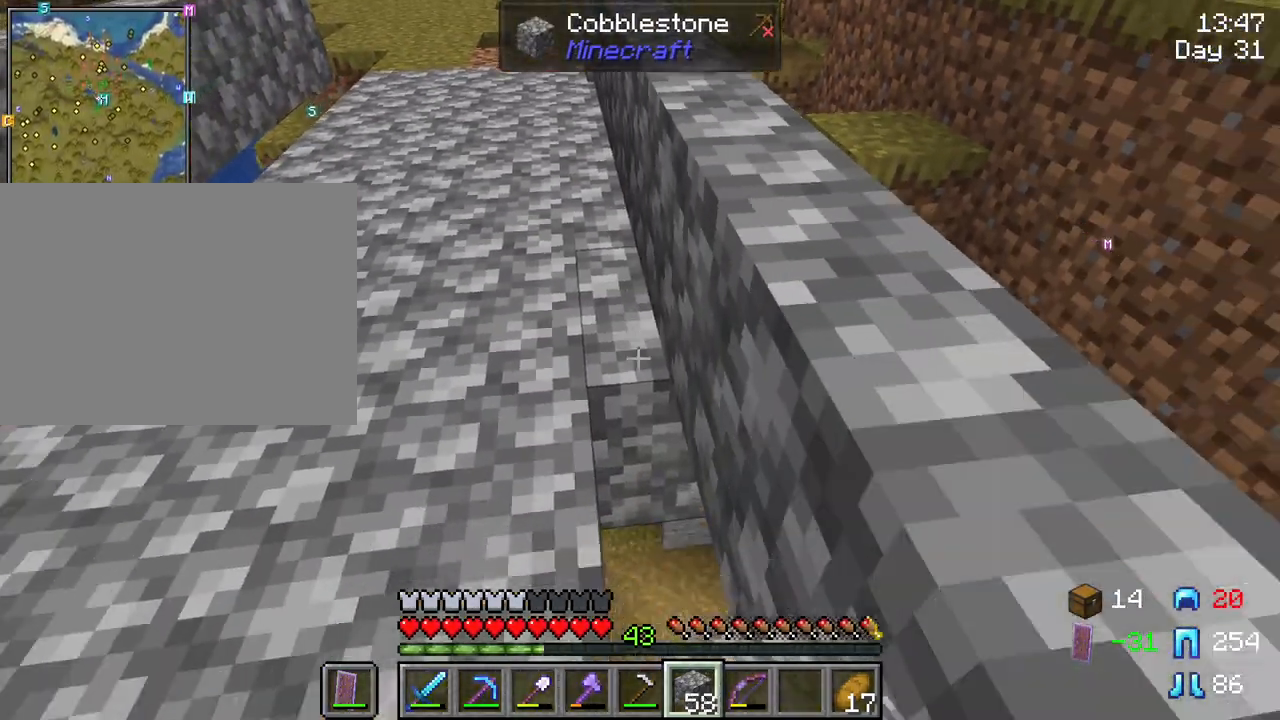
{"keys": ["d", "s", "shift"], "mouse": [], "mouse_move": "still", "events": [[50, "mouse_right", "down"], [150, "mouse_right", "up"], [333, "mouse_right", "down"], [417, "mouse_right", "up"]]}
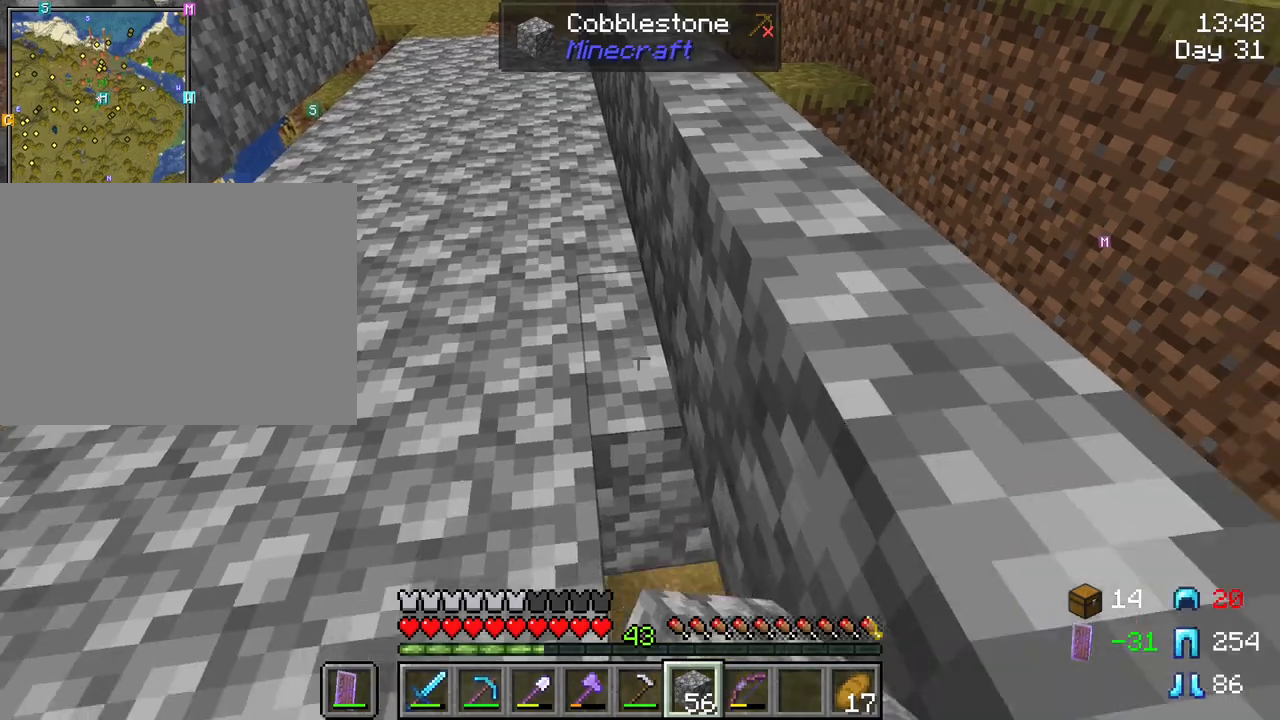
{"keys": ["d", "s", "shift"], "mouse": [], "mouse_move": "still", "events": [[67, "mouse_right", "down"], [200, "mouse_right", "up"], [350, "mouse_right", "down"], [433, "mouse_right", "up"]]}
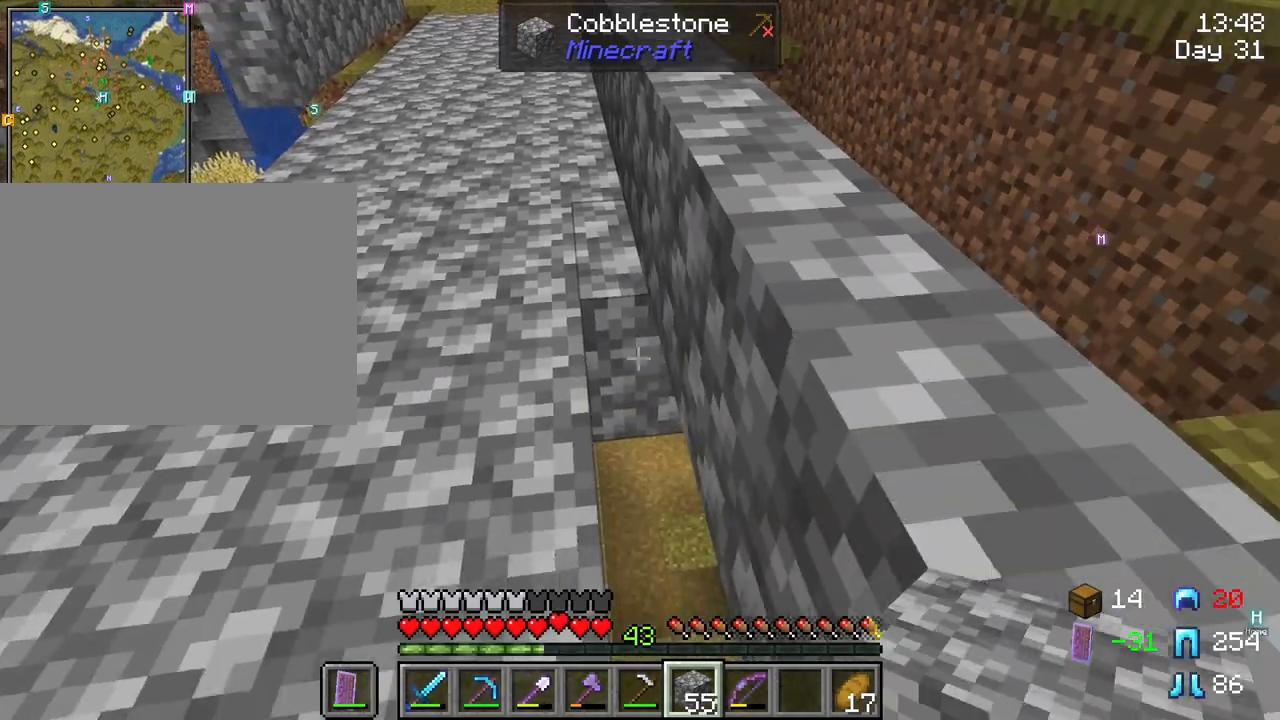
{"keys": ["d", "s", "shift"], "mouse": ["right"], "mouse_move": "still", "events": [[133, "mouse_right", "down"], [217, "mouse_right", "up"], [417, "mouse_right", "down"]]}
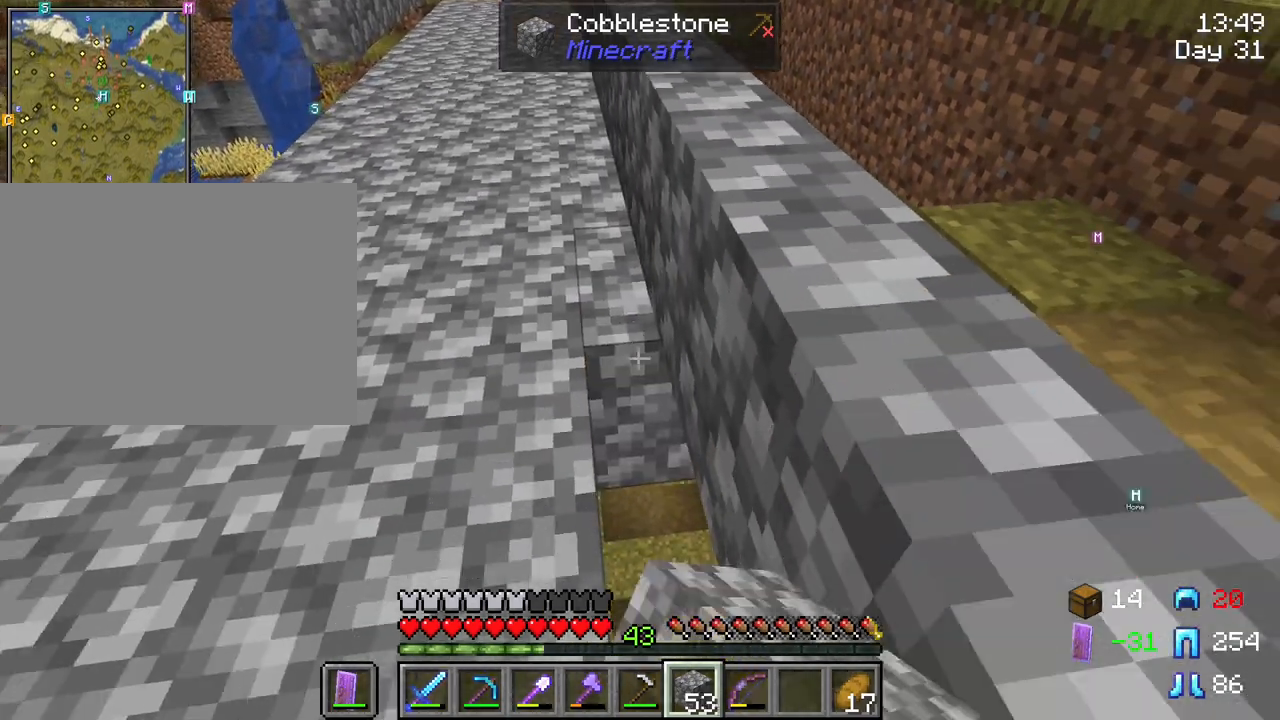
{"keys": ["d", "s", "shift"], "mouse": [], "mouse_move": "still", "events": [[233, "mouse_right", "up"]]}
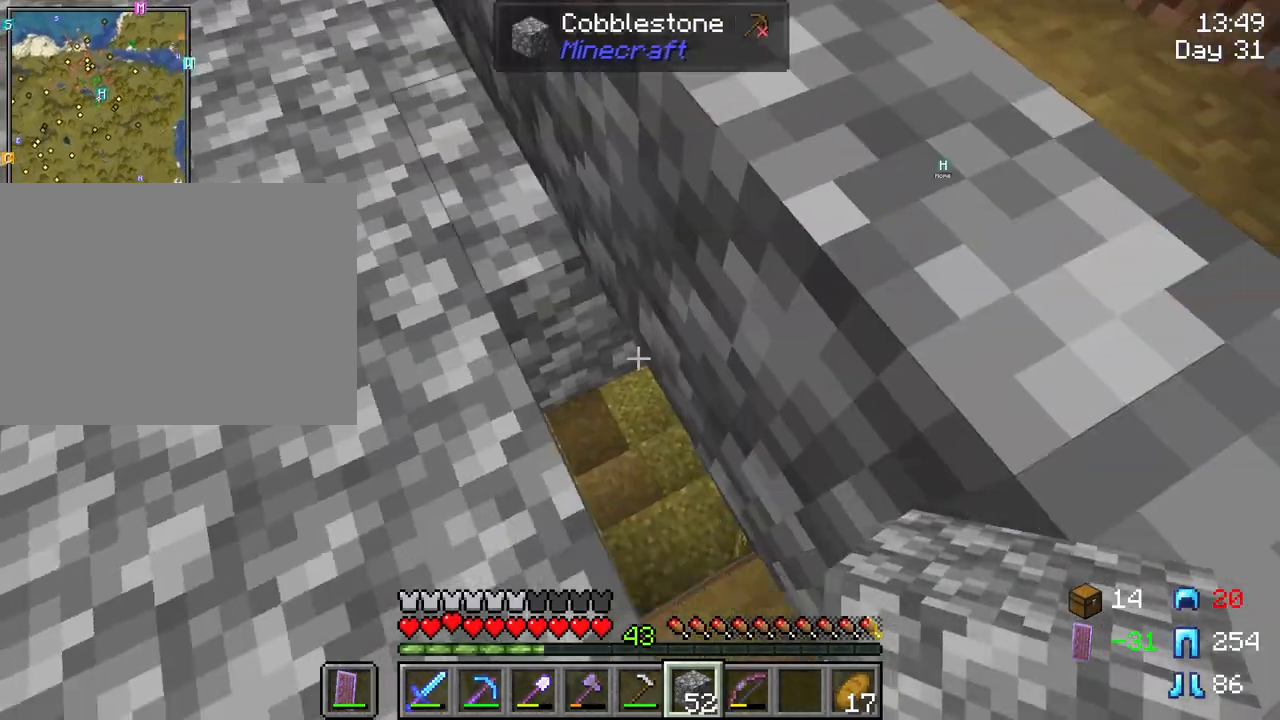
{"keys": ["d", "s", "shift"], "mouse": ["right"], "mouse_move": "still", "events": [[433, "mouse_right", "down"]]}
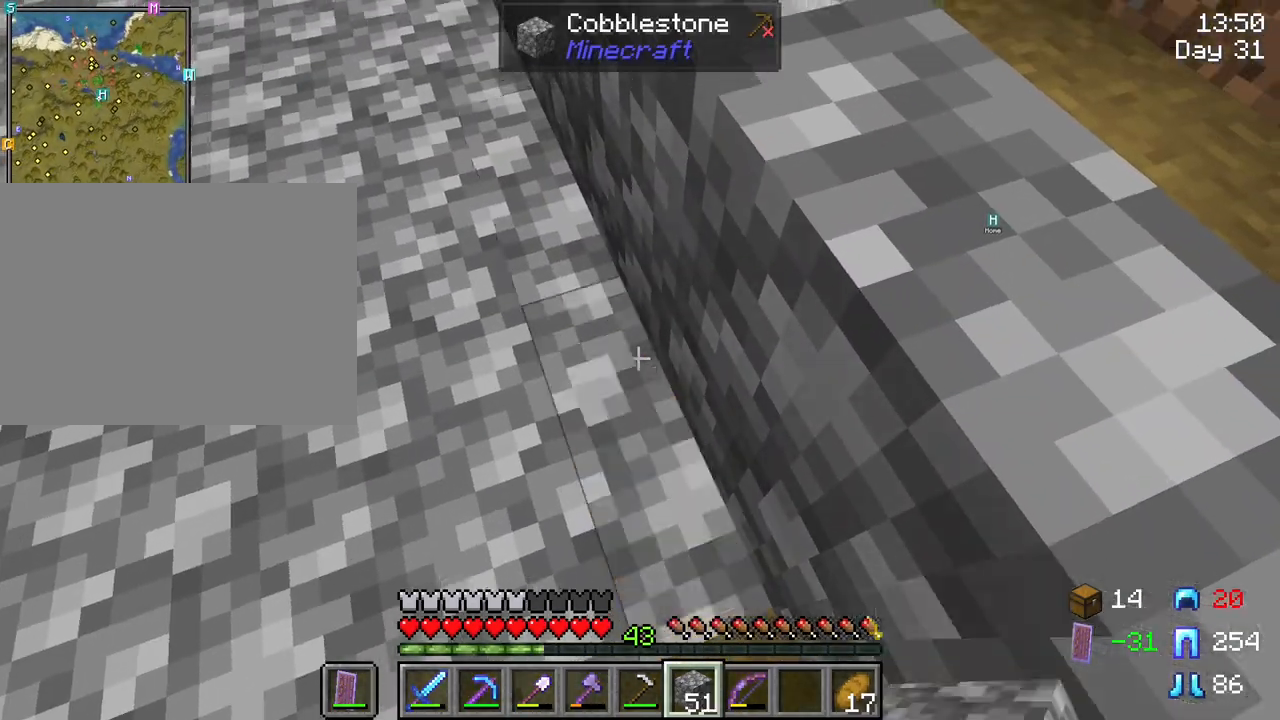
{"keys": ["d", "s", "shift"], "mouse": [], "mouse_move": "still", "events": [[33, "mouse_right", "up"]]}
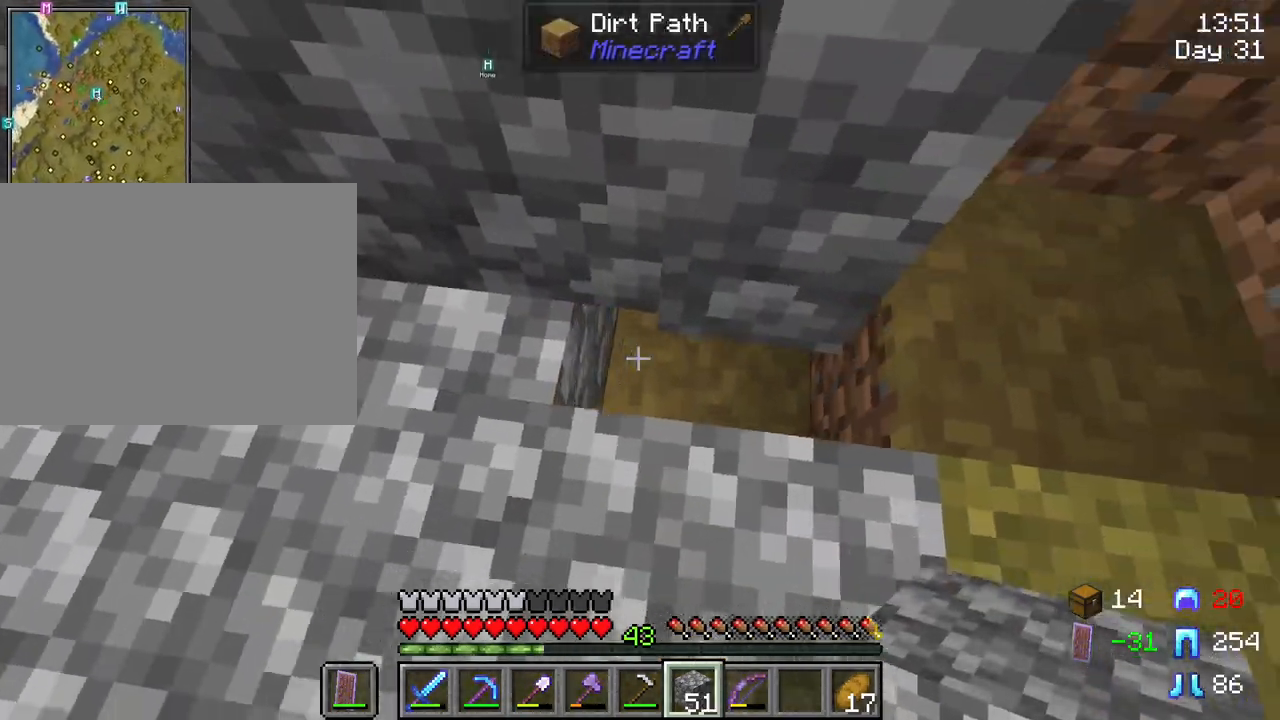
{"keys": ["shift"], "mouse": ["right"], "mouse_move": "still", "events": [[50, "s", "up"], [150, "d", "up"], [467, "mouse_right", "down"]]}
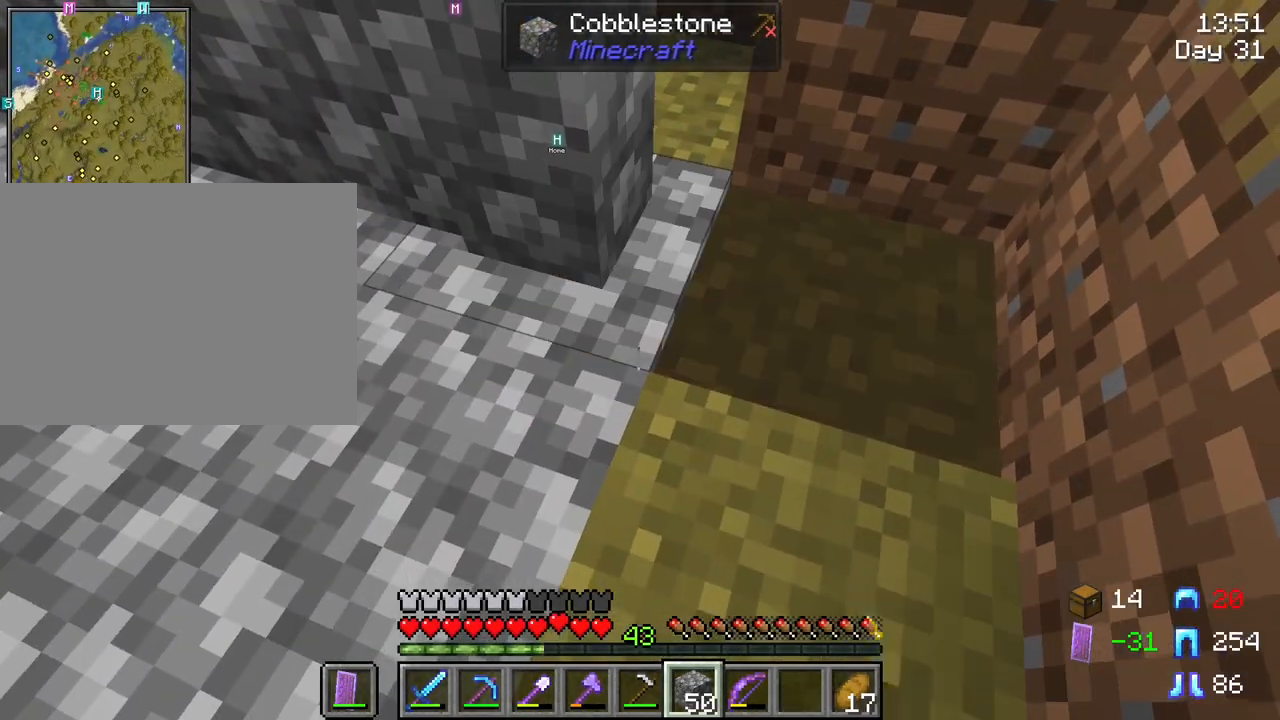
{"keys": ["shift", "w"], "mouse": [], "mouse_move": "down-right", "events": [[67, "mouse_right", "up"], [433, "w", "down"]]}
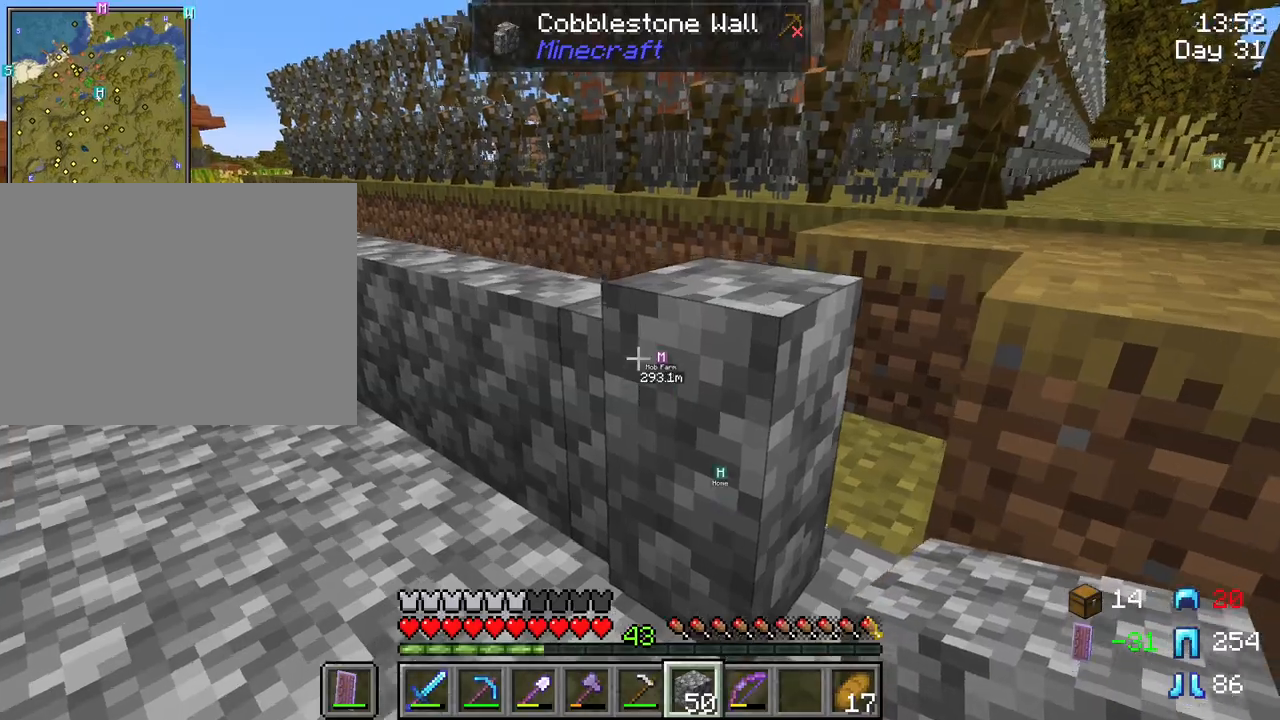
{"keys": ["shift"], "mouse": [], "mouse_move": "still", "events": [[33, "w", "up"]]}
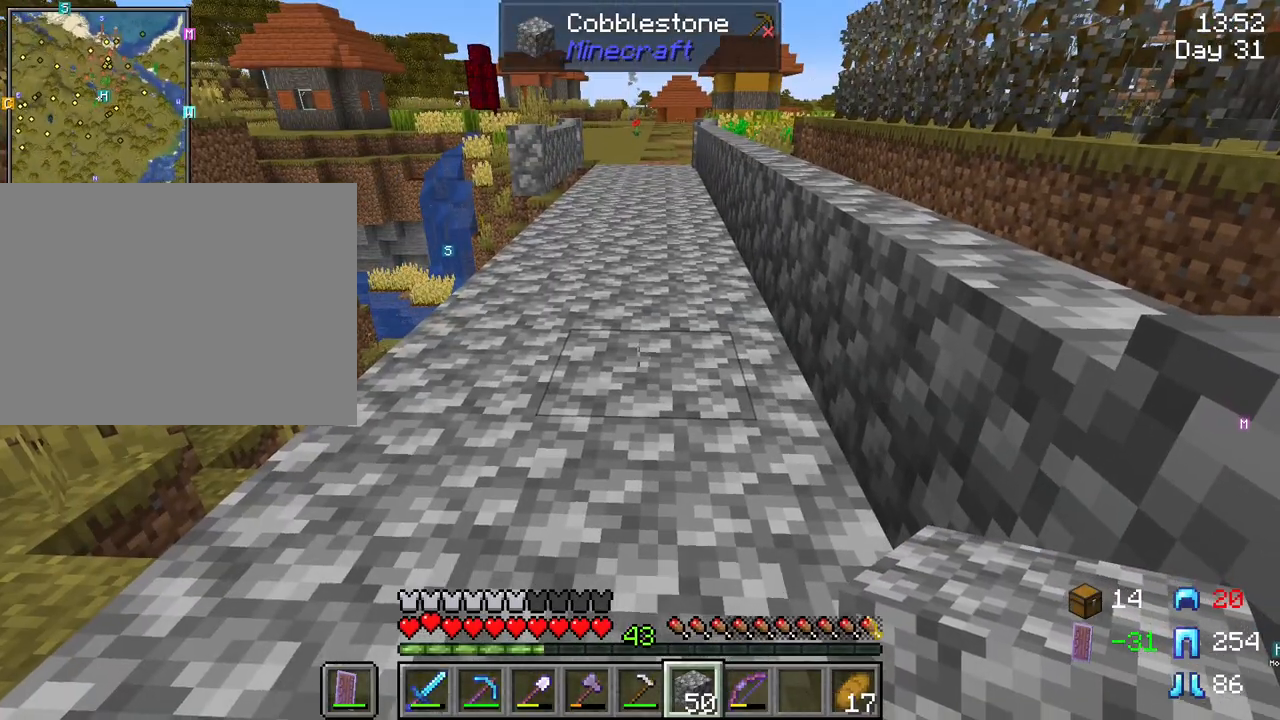
{"keys": ["shift"], "mouse": [], "mouse_move": "still", "events": []}
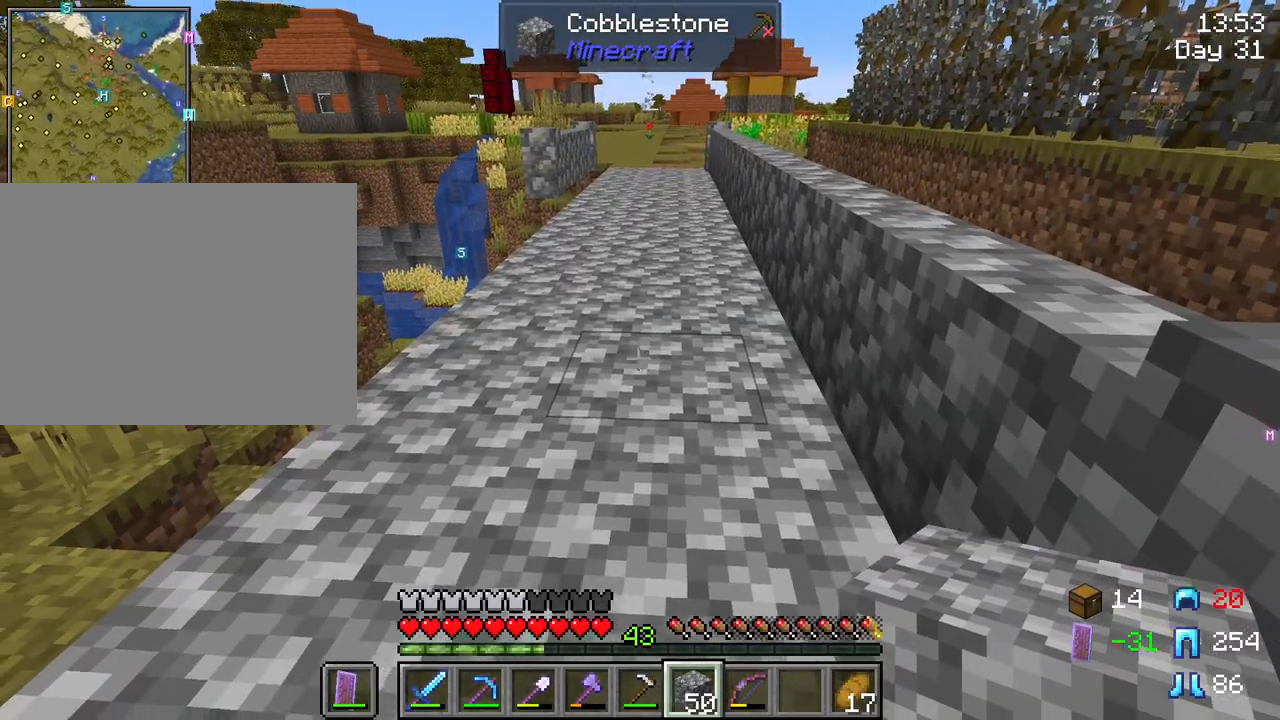
{"keys": ["shift", "w"], "mouse": [], "mouse_move": "still", "events": [[117, "w", "down"]]}
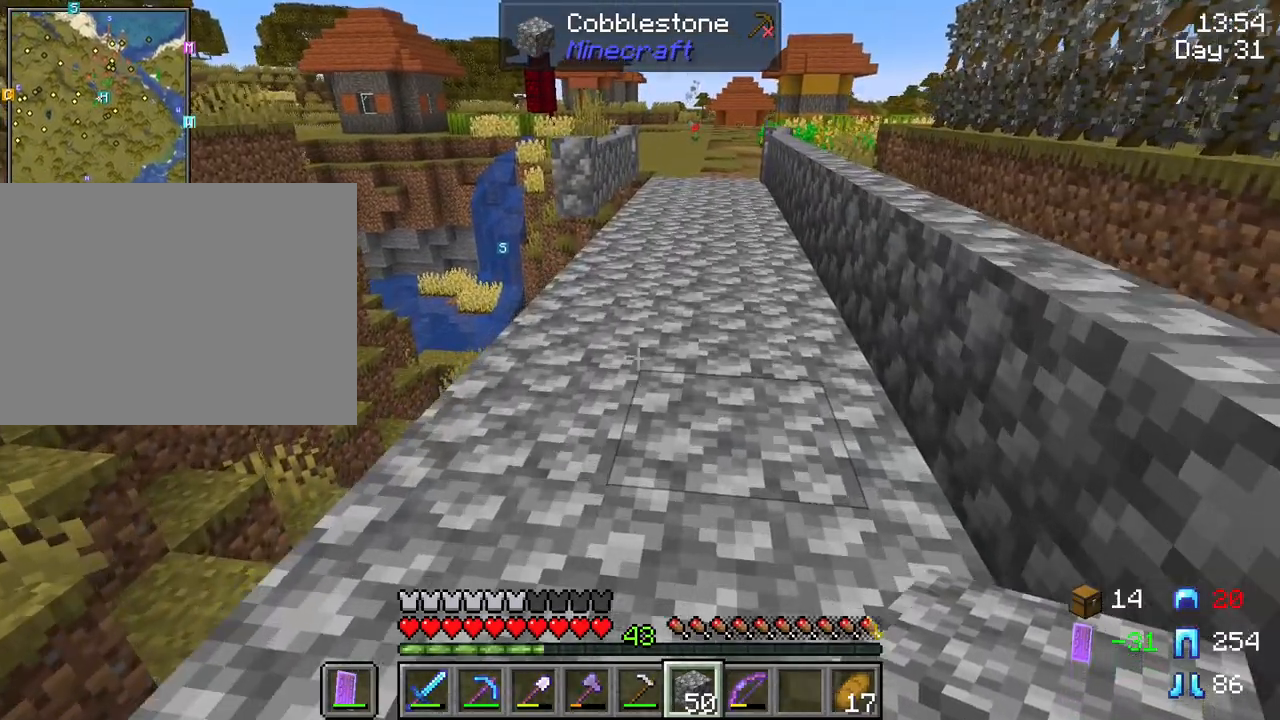
{"keys": ["shift", "w"], "mouse": [], "mouse_move": "still", "events": []}
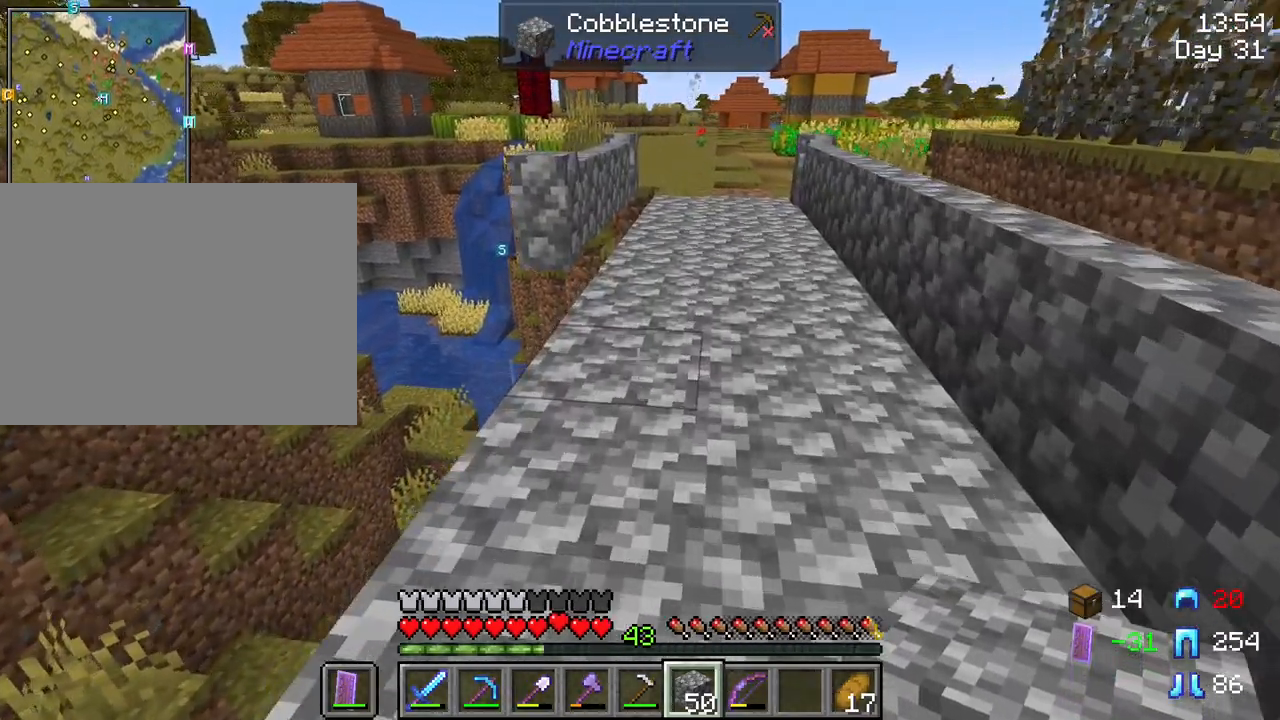
{"keys": ["shift", "w"], "mouse": [], "mouse_move": "still", "events": []}
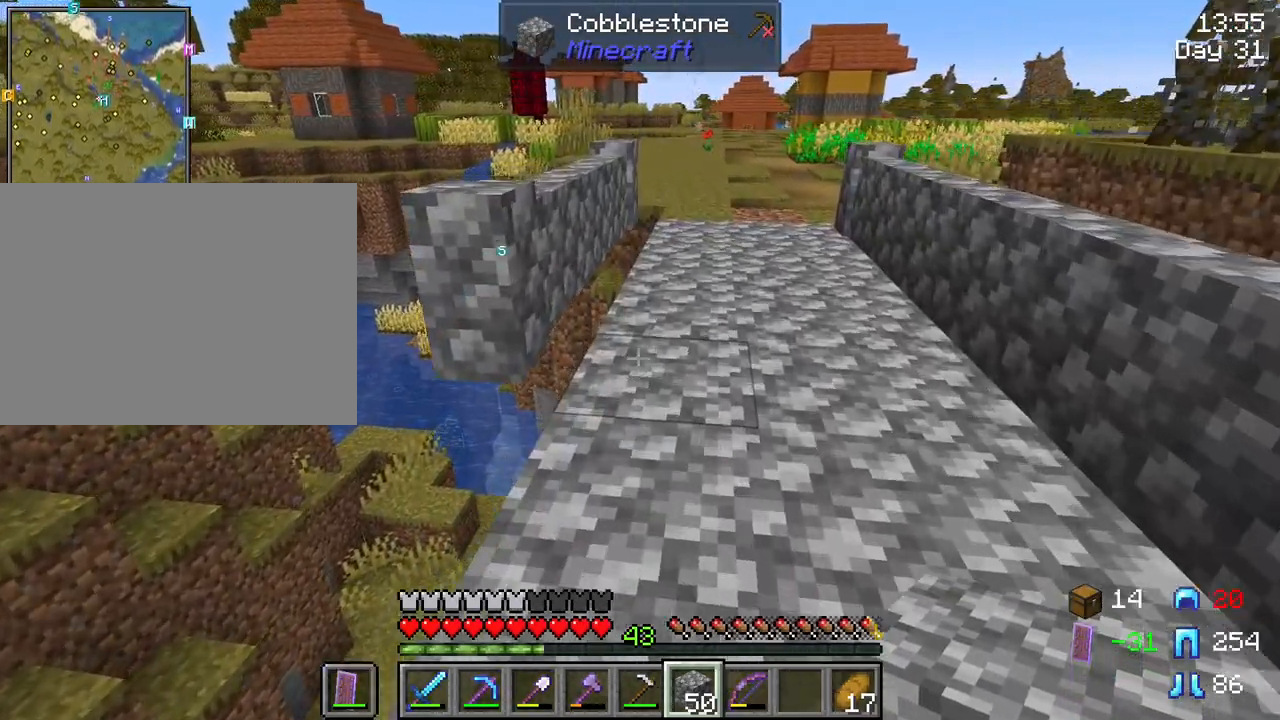
{"keys": ["shift", "w"], "mouse": [], "mouse_move": "still", "events": []}
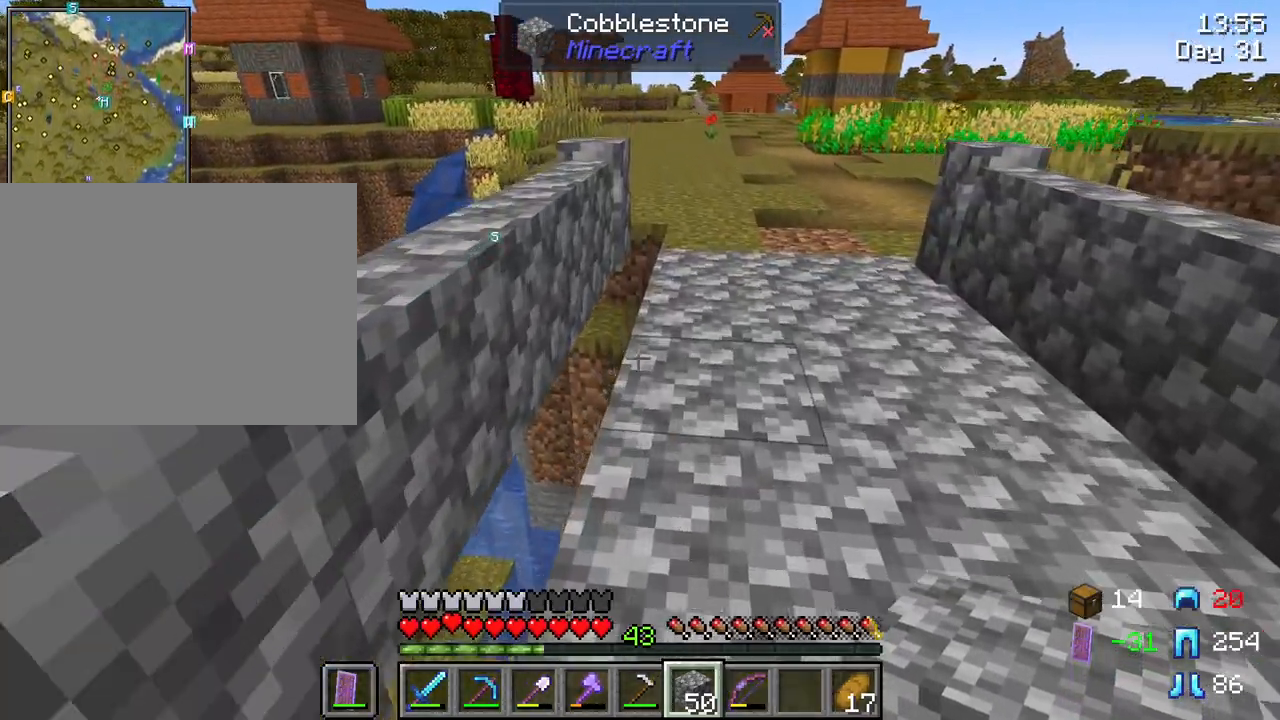
{"keys": ["shift"], "mouse": [], "mouse_move": "still", "events": [[417, "w", "up"]]}
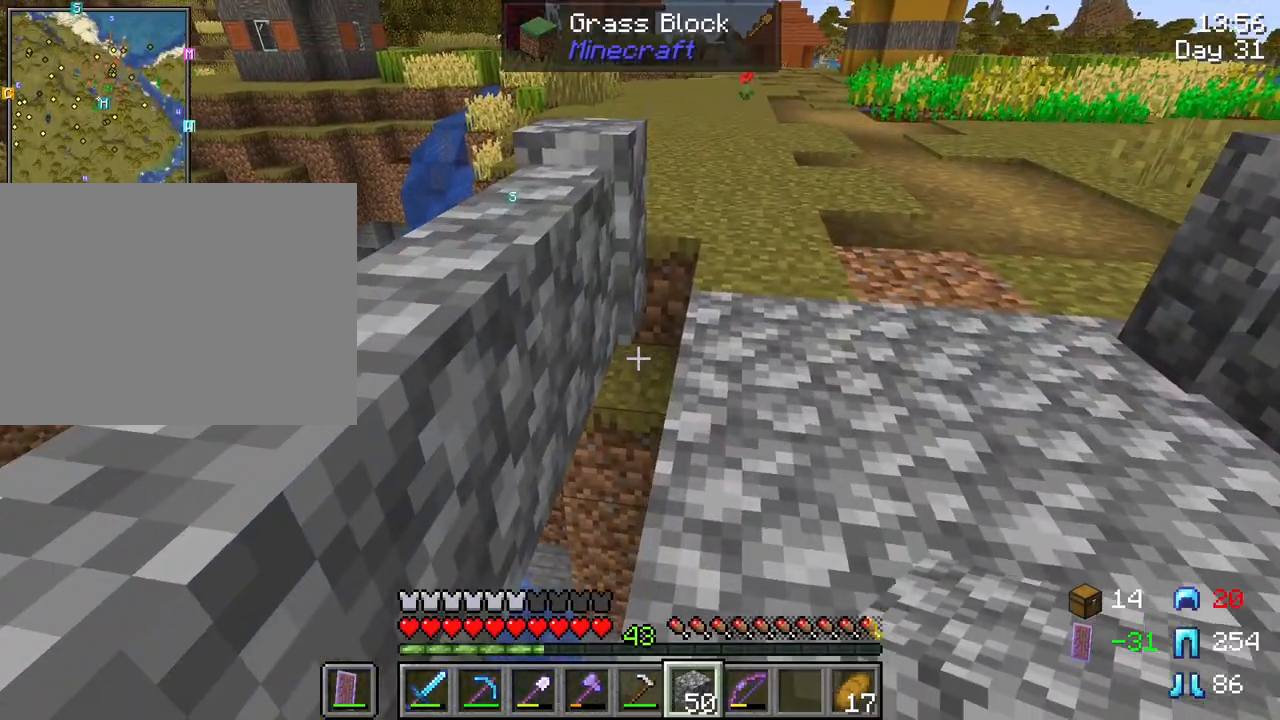
{"keys": ["shift"], "mouse": [], "mouse_move": "still", "events": [[100, "mouse_right", "down"], [233, "mouse_right", "up"], [333, "mouse_right", "down"], [467, "mouse_right", "up"]]}
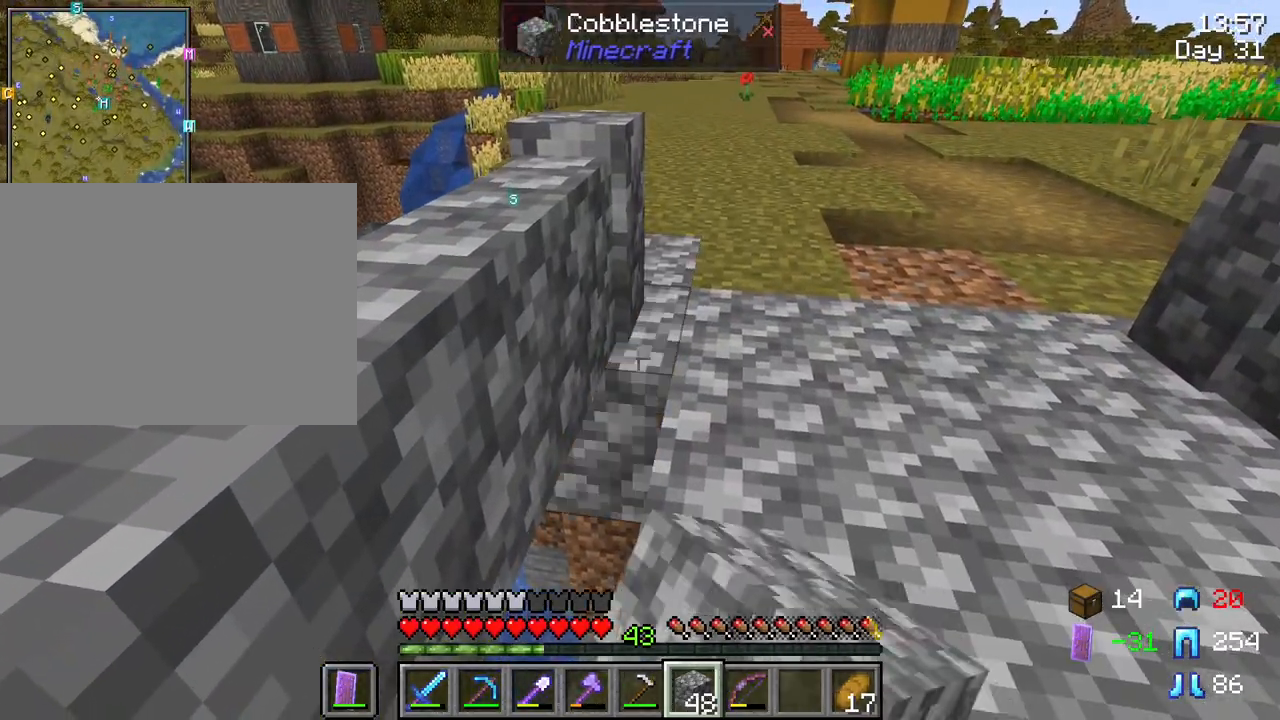
{"keys": ["a", "s", "shift"], "mouse": [], "mouse_move": "still", "events": [[200, "s", "down"], [400, "mouse_right", "down"], [483, "a", "down"], [483, "mouse_right", "up"]]}
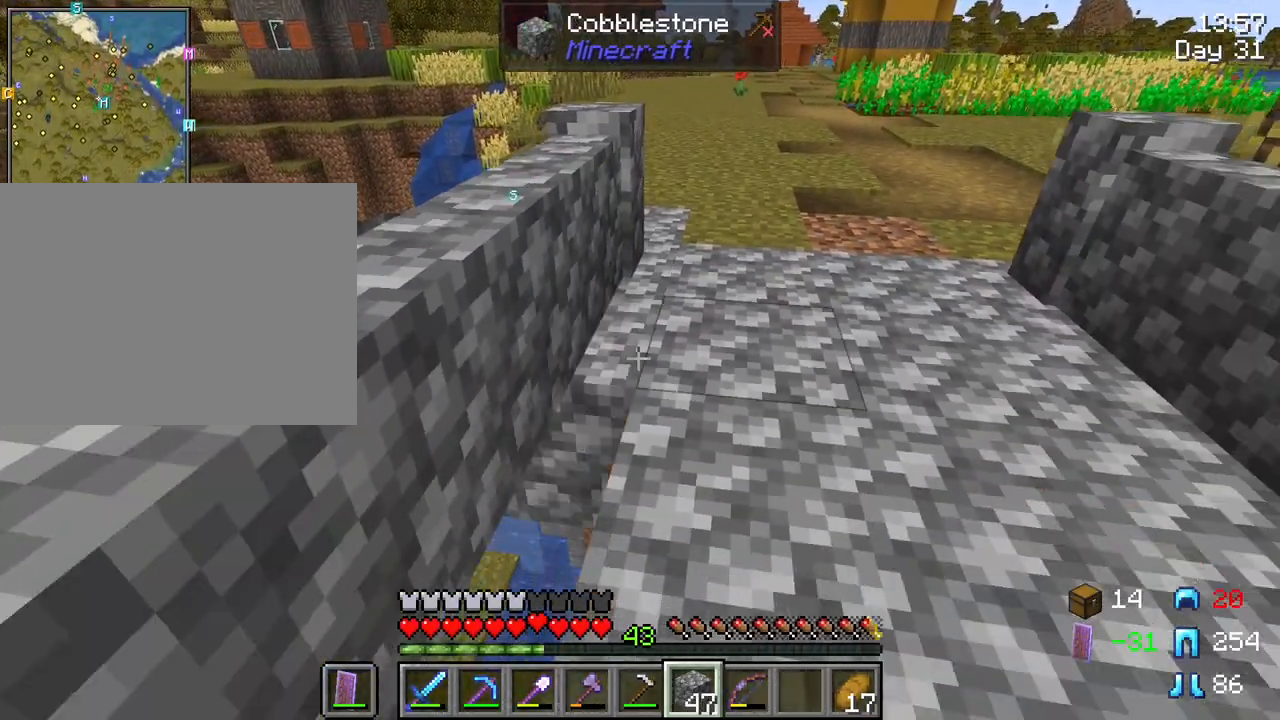
{"keys": ["s", "shift"], "mouse": [], "mouse_move": "still", "events": [[217, "mouse_right", "down"], [400, "mouse_right", "up"], [500, "a", "up"]]}
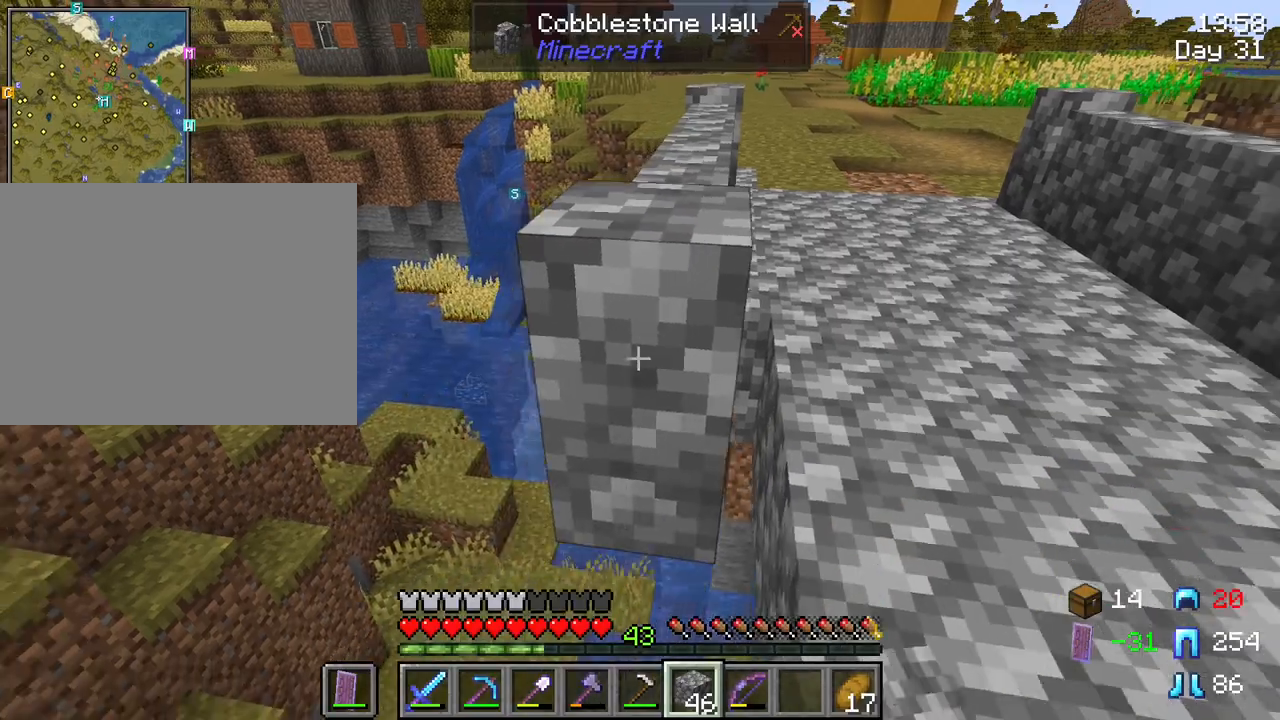
{"keys": ["shift"], "mouse": [], "mouse_move": "still", "events": [[100, "d", "down"], [100, "s", "up"], [283, "d", "up"]]}
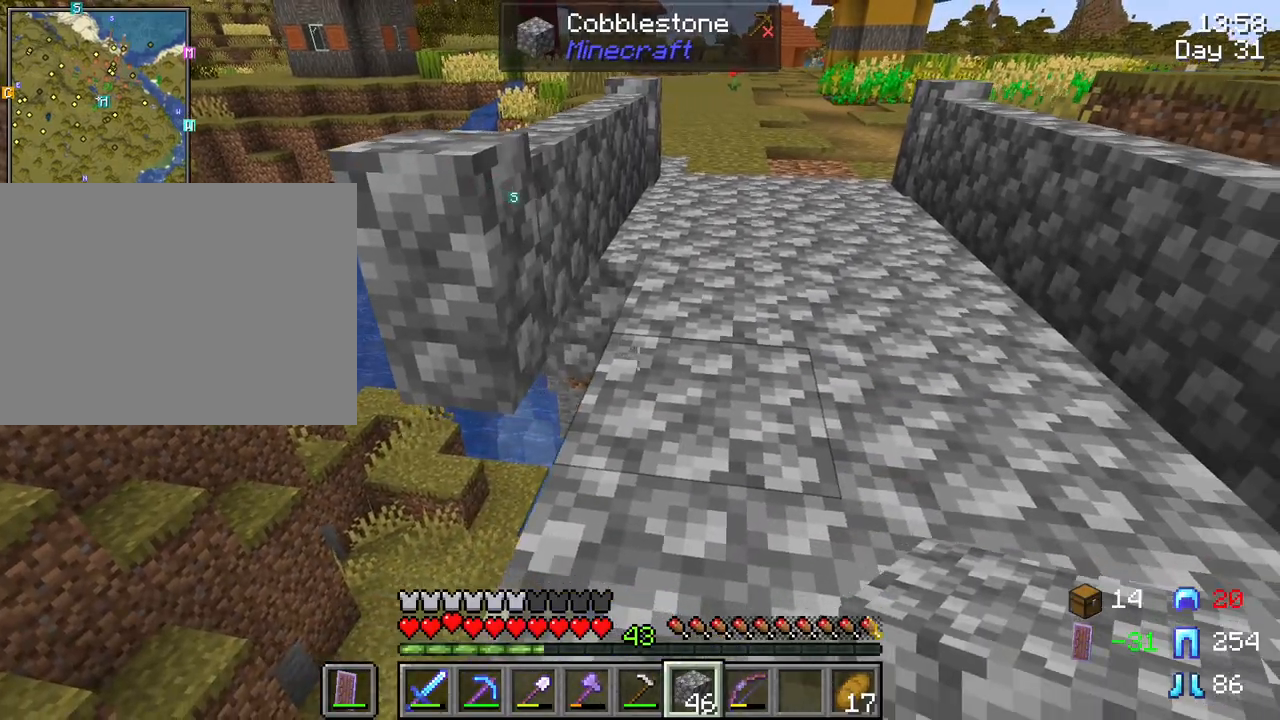
{"keys": ["shift"], "mouse": [], "mouse_move": "still", "events": [[117, "a", "down"], [200, "a", "up"]]}
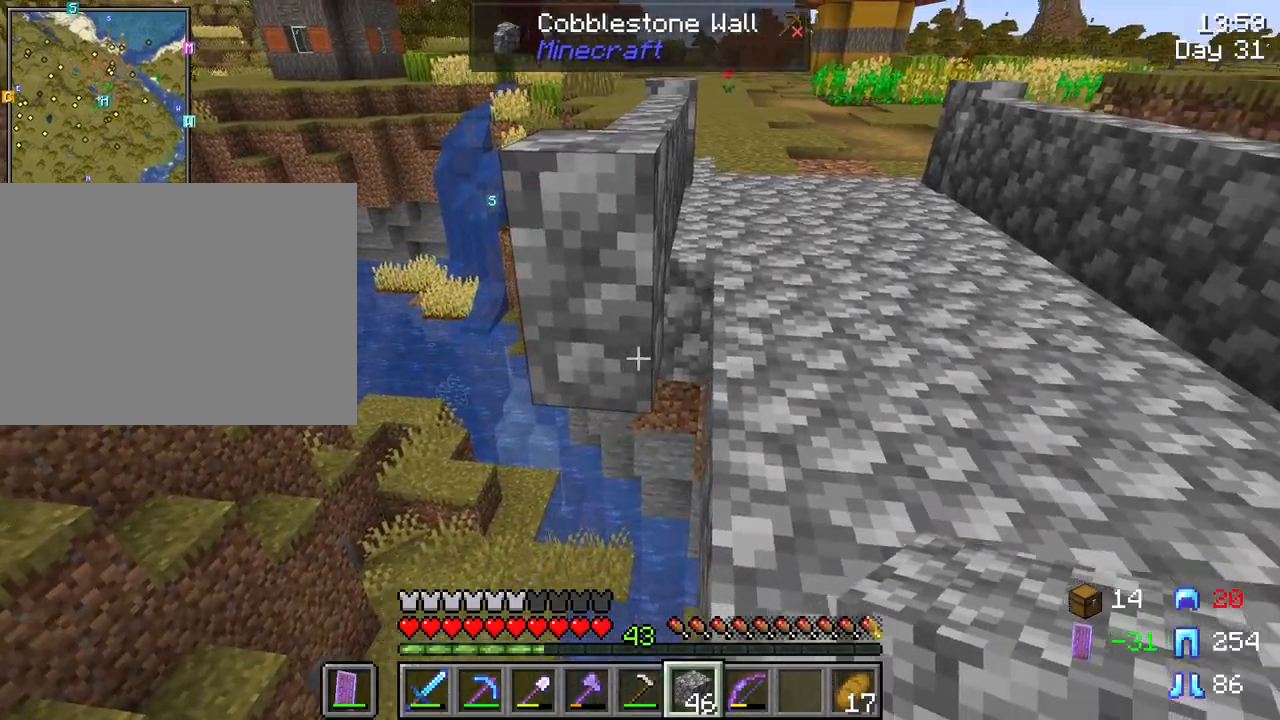
{"keys": ["shift"], "mouse": ["right"], "mouse_move": "still", "events": [[500, "mouse_right", "down"]]}
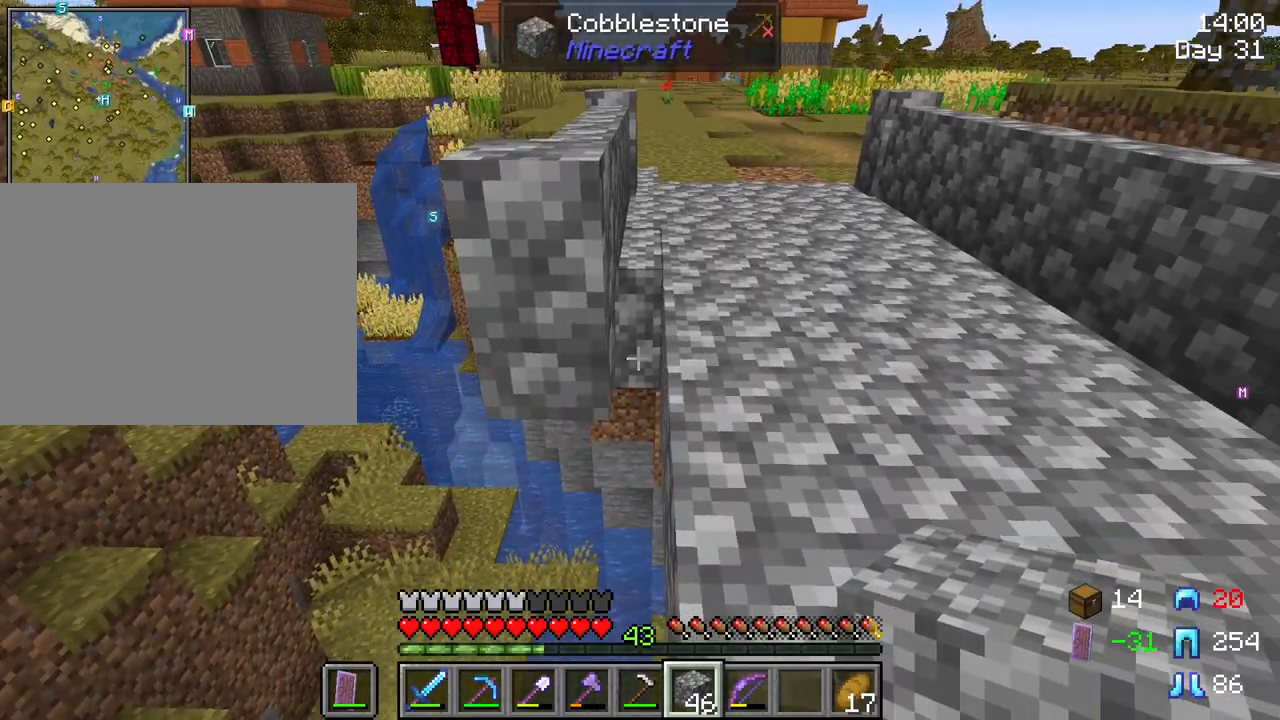
{"keys": ["s", "shift"], "mouse": [], "mouse_move": "still", "events": [[150, "mouse_right", "up"], [150, "s", "down"], [383, "mouse_right", "down"], [467, "mouse_right", "up"]]}
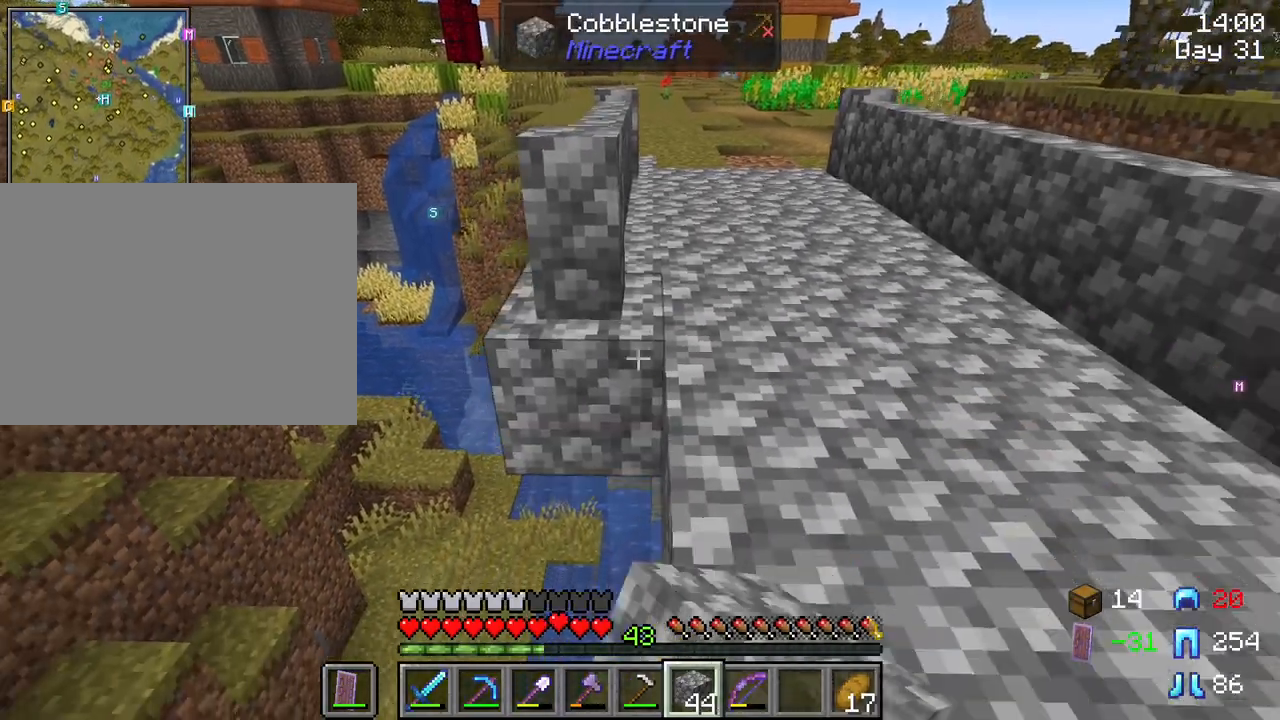
{"keys": ["s", "shift"], "mouse": [], "mouse_move": "still", "events": [[67, "mouse_right", "down"], [167, "mouse_right", "up"], [300, "mouse_right", "down"], [450, "mouse_right", "up"]]}
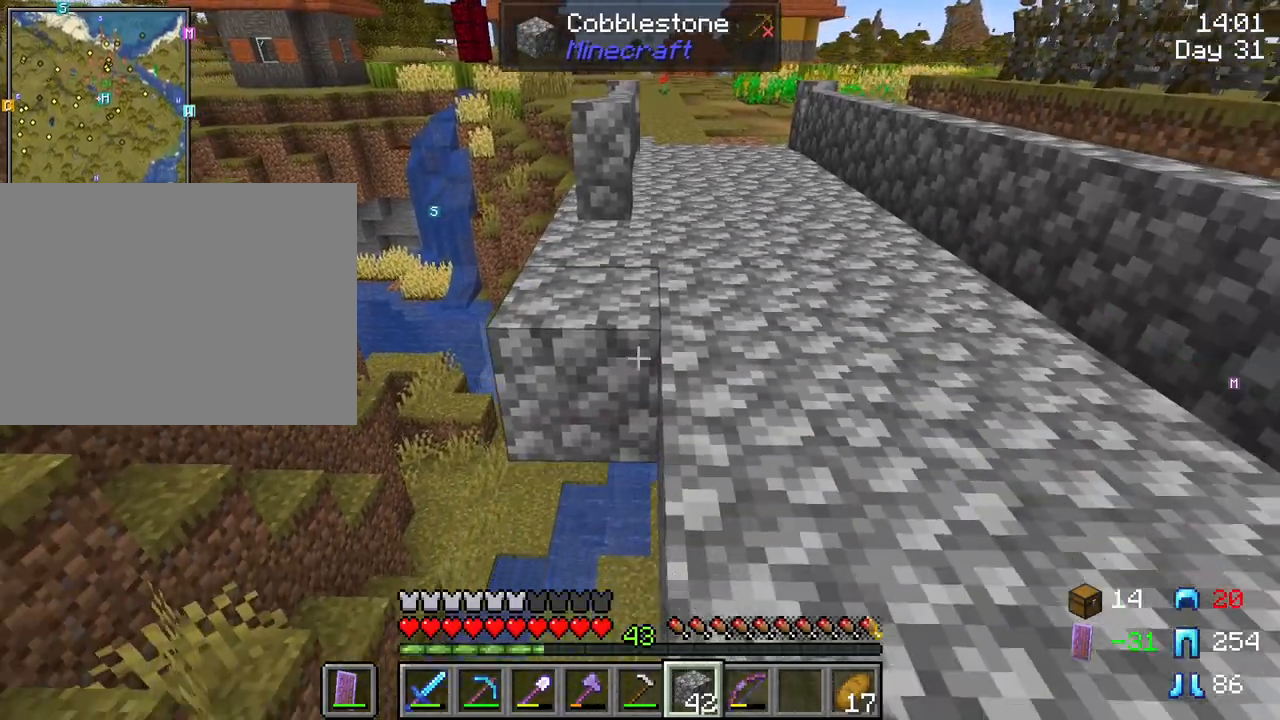
{"keys": ["s", "shift"], "mouse": ["right"], "mouse_move": "still", "events": [[33, "mouse_right", "down"], [133, "mouse_right", "up"], [267, "mouse_right", "down"], [417, "mouse_right", "up"], [500, "mouse_right", "down"]]}